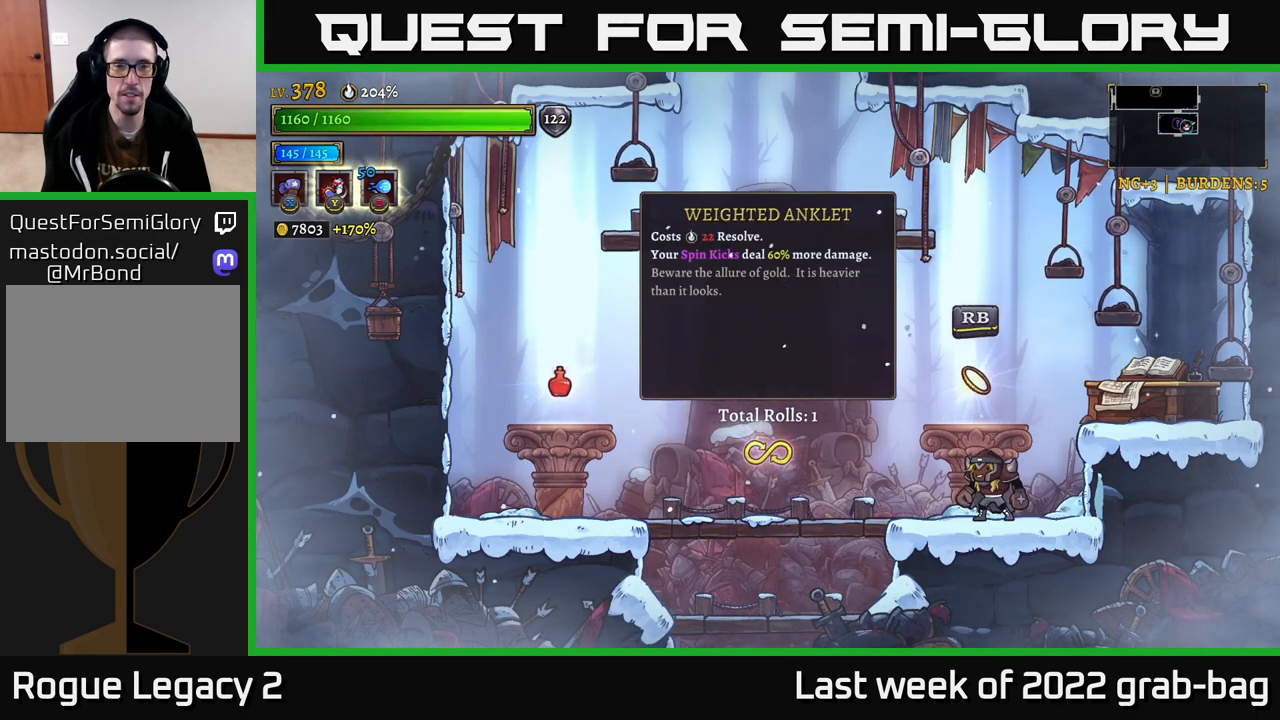
Gameplay with a controller (Xbox layout); each line is a JSON object with the inputs held at the frame after it. "events" lists button and stick changes between this image and that frame as [ms after this image, input, new state], when the widget could be followed in between.
{"buttons": [], "left_stick": "center", "right_stick": "center", "events": []}
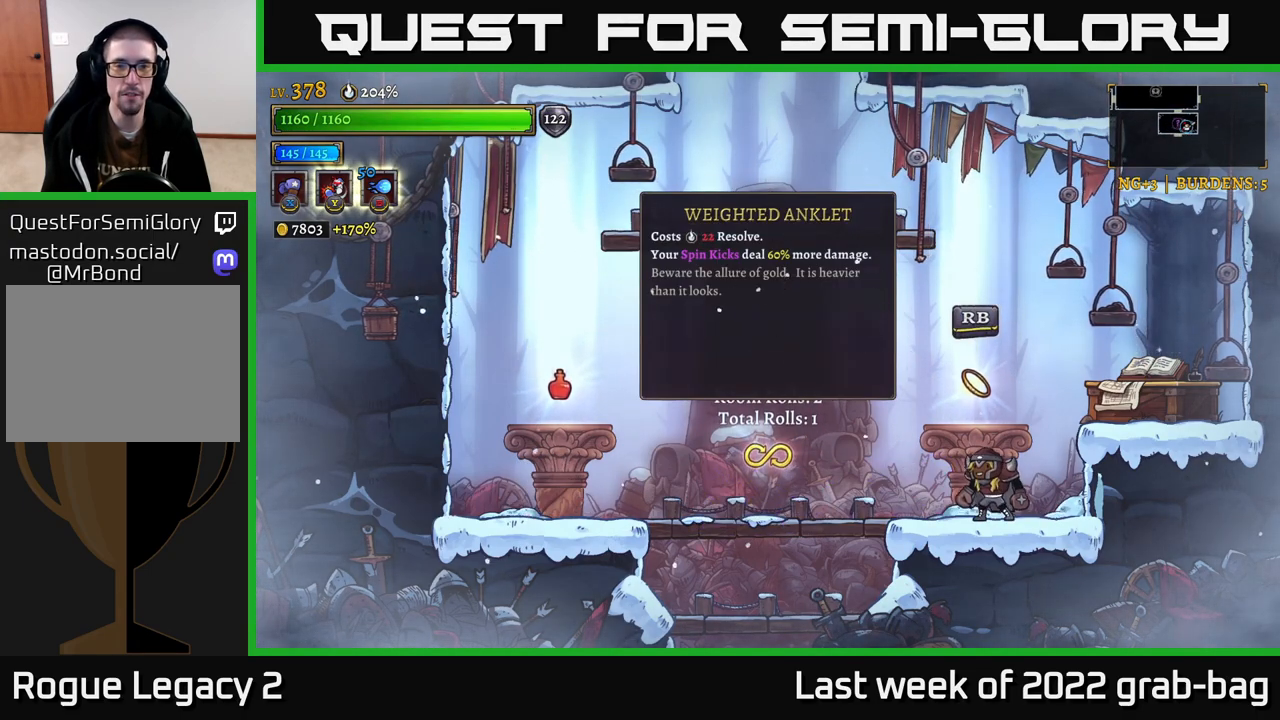
{"buttons": ["L2"], "left_stick": "left", "right_stick": "center", "events": [[33, "left_stick", "left"], [100, "L2", "down"]]}
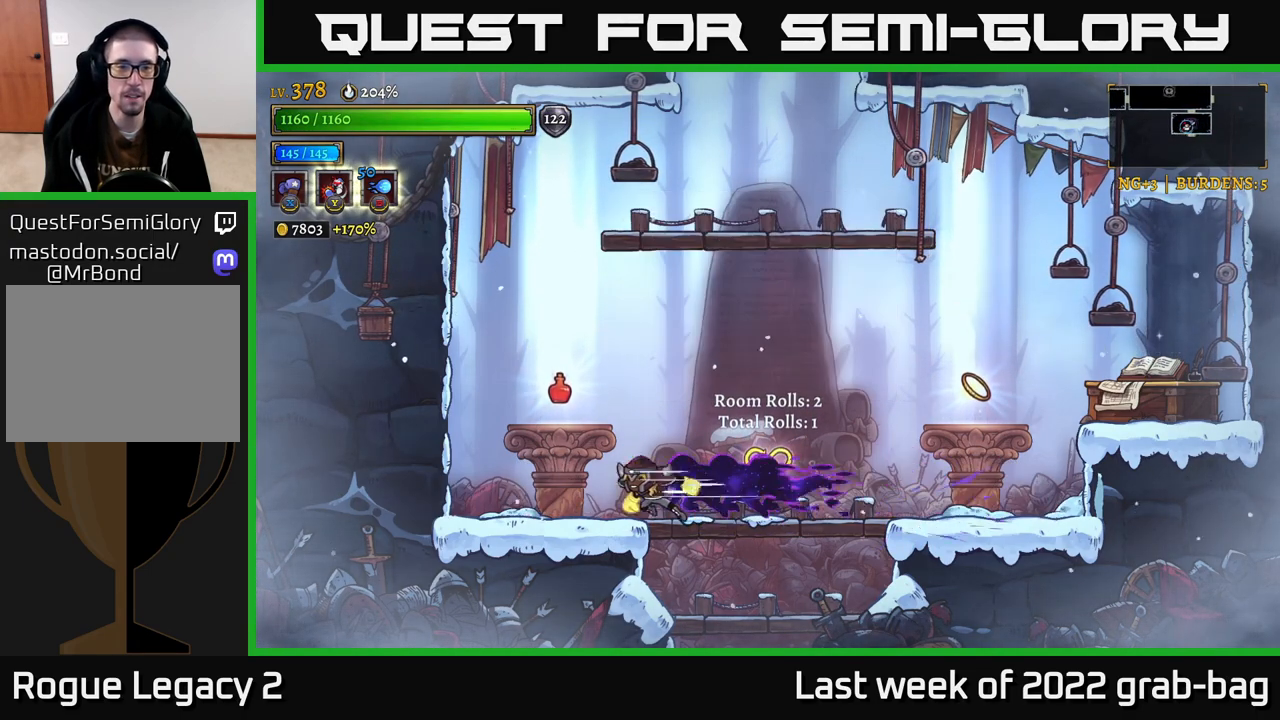
{"buttons": [], "left_stick": "center", "right_stick": "center", "events": [[50, "L2", "up"], [200, "left_stick", "center"], [217, "R1", "down"], [317, "R1", "up"]]}
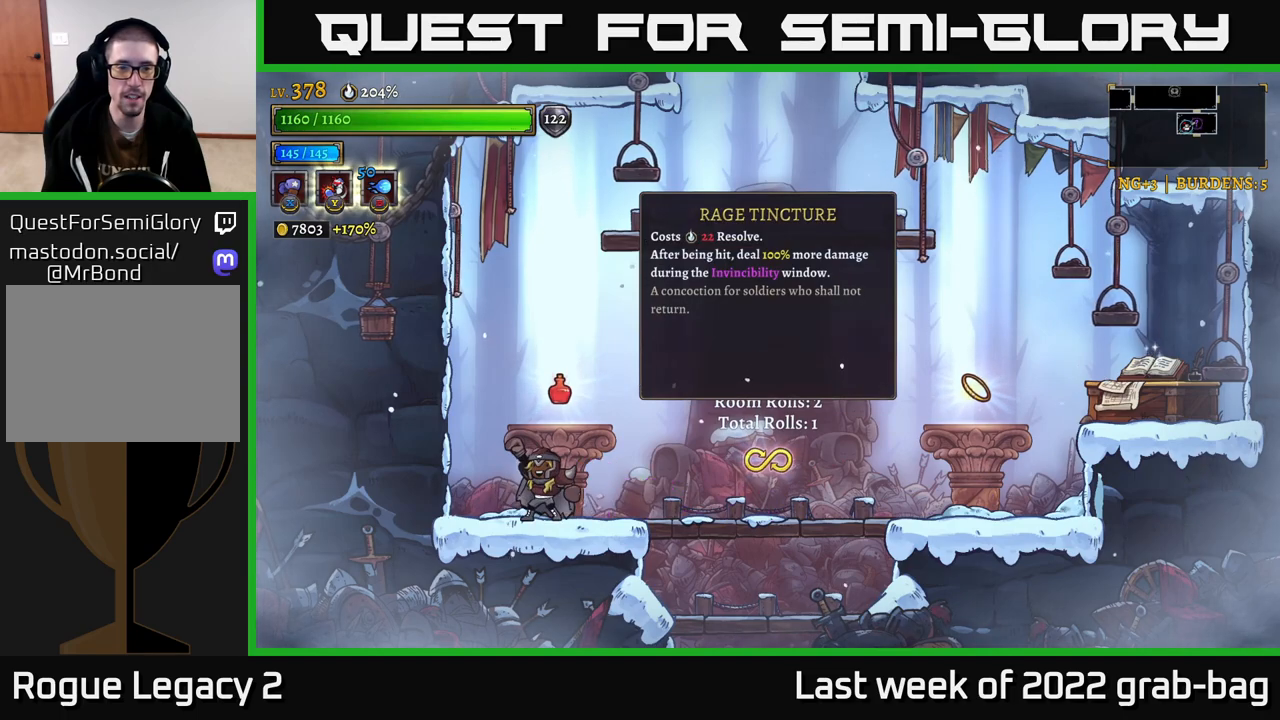
{"buttons": [], "left_stick": "center", "right_stick": "center", "events": []}
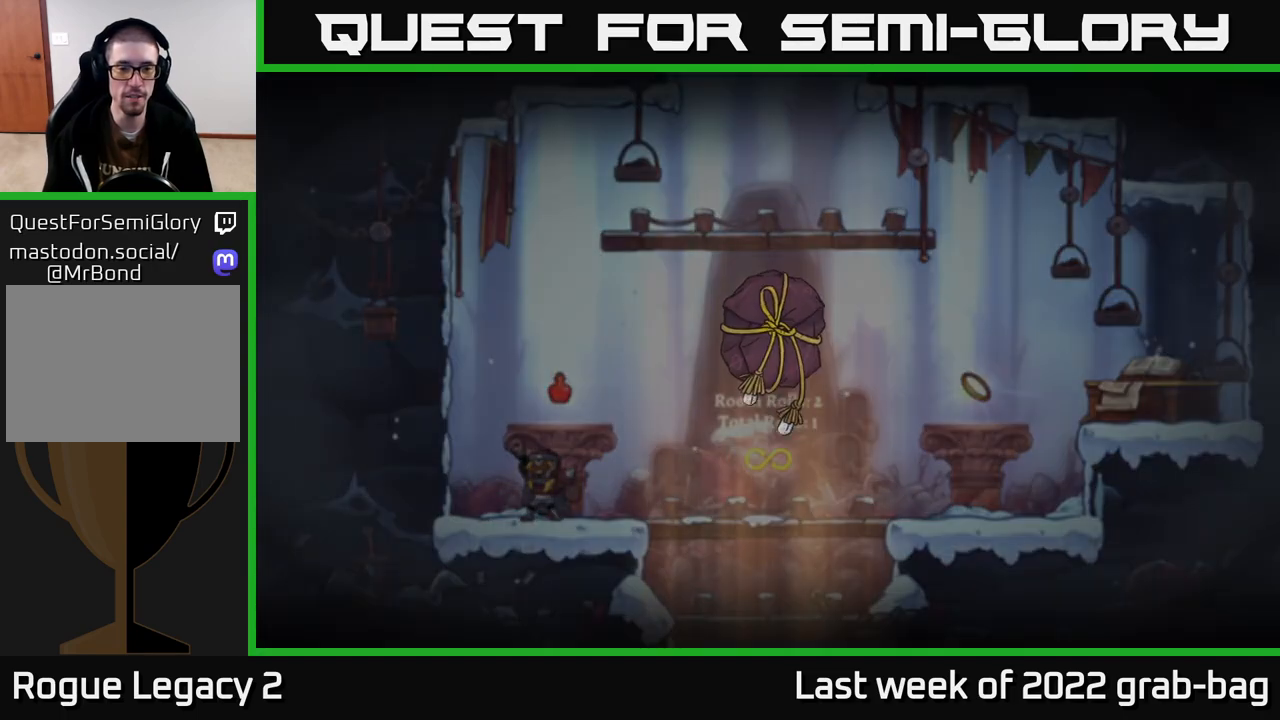
{"buttons": ["A"], "left_stick": "center", "right_stick": "center", "events": [[333, "A", "down"], [383, "A", "up"], [483, "A", "down"]]}
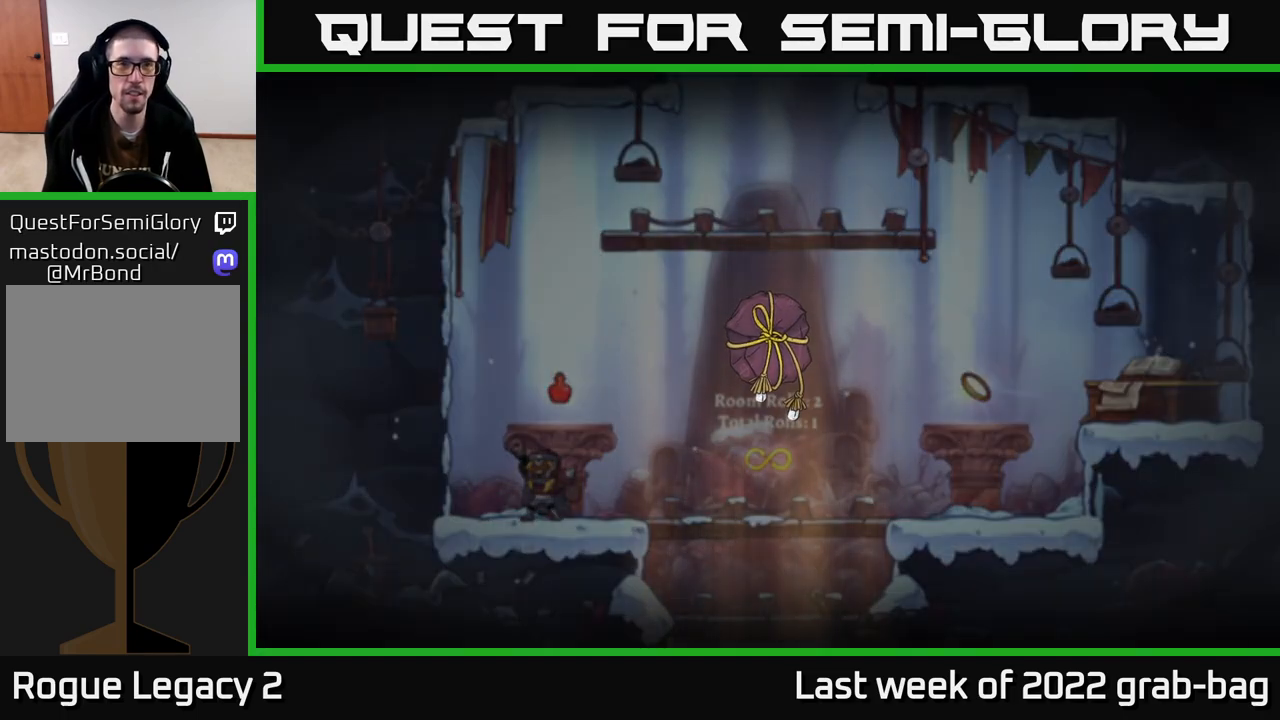
{"buttons": [], "left_stick": "center", "right_stick": "center", "events": [[33, "A", "up"], [133, "A", "down"], [183, "A", "up"], [267, "A", "down"], [333, "A", "up"], [417, "A", "down"], [483, "A", "up"]]}
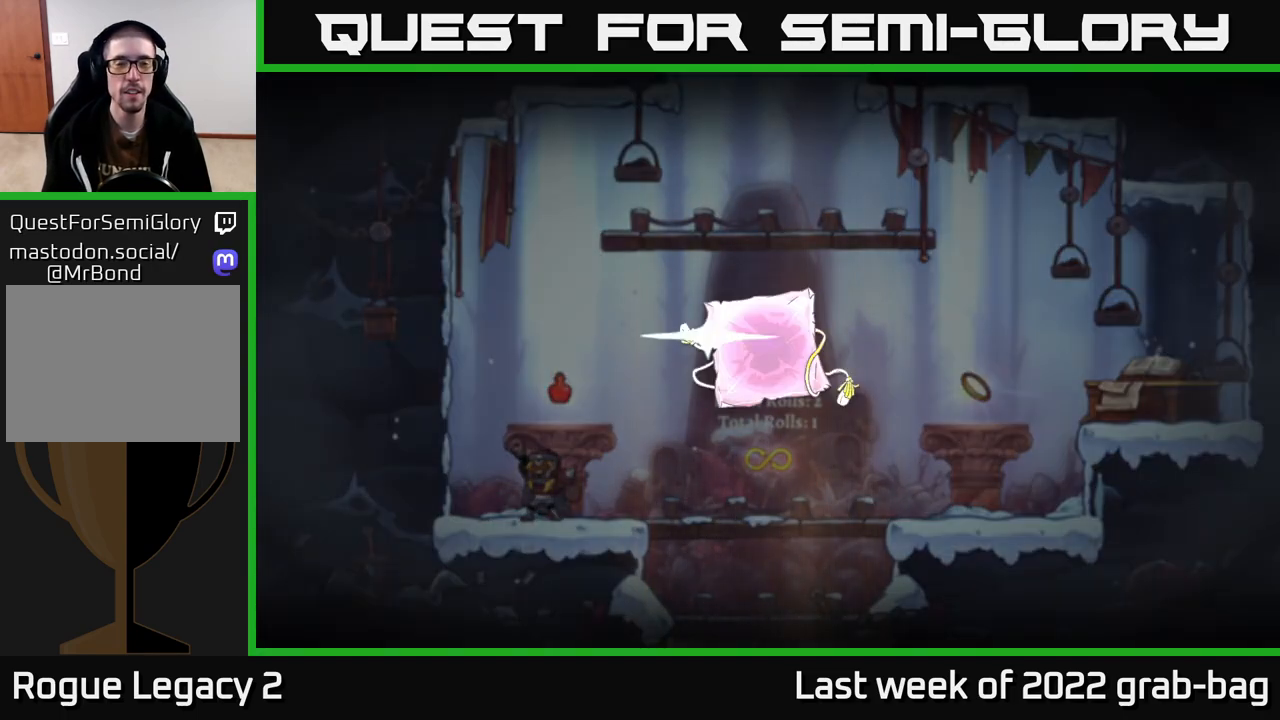
{"buttons": ["A"], "left_stick": "center", "right_stick": "center", "events": [[83, "A", "down"], [167, "A", "up"], [283, "A", "down"], [367, "A", "up"], [467, "A", "down"]]}
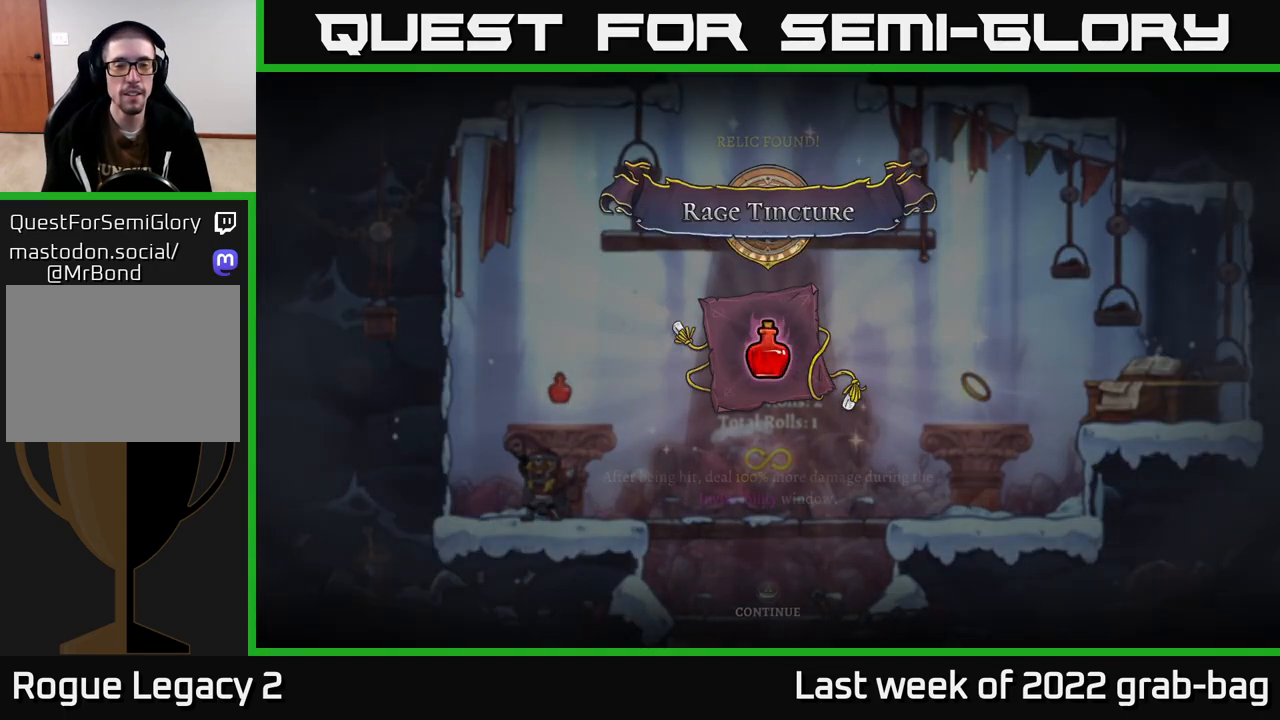
{"buttons": [], "left_stick": "right", "right_stick": "center", "events": [[67, "A", "up"], [150, "A", "down"], [250, "A", "up"], [350, "A", "down"], [467, "A", "up"], [483, "left_stick", "right"]]}
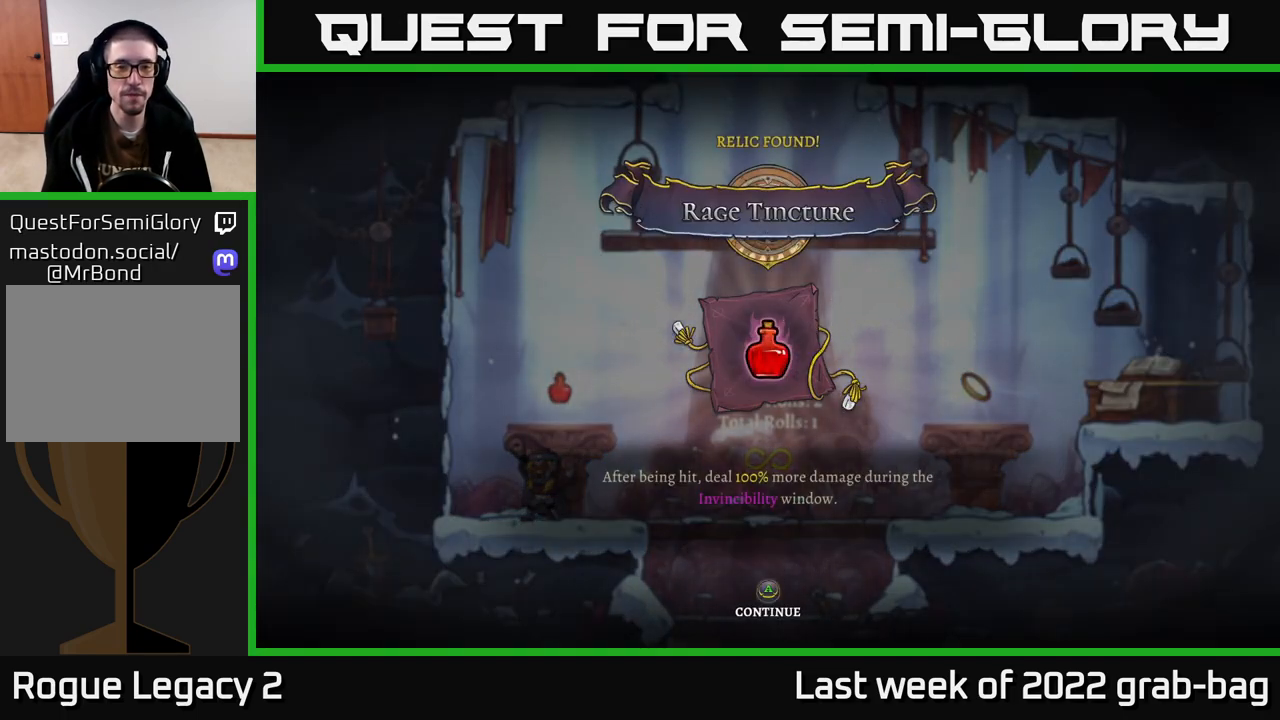
{"buttons": [], "left_stick": "center", "right_stick": "center", "events": [[167, "A", "down"], [283, "A", "up"], [283, "left_stick", "center"]]}
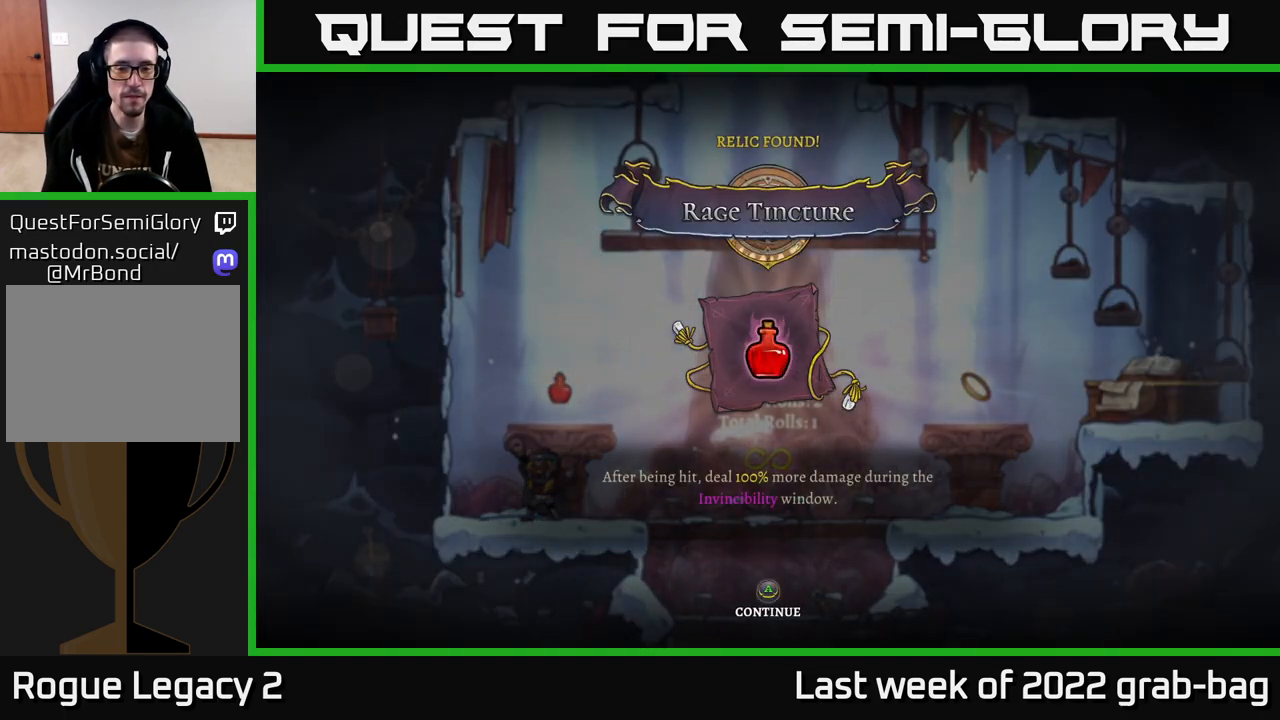
{"buttons": [], "left_stick": "right", "right_stick": "center", "events": [[100, "A", "down"], [233, "A", "up"], [467, "left_stick", "right"]]}
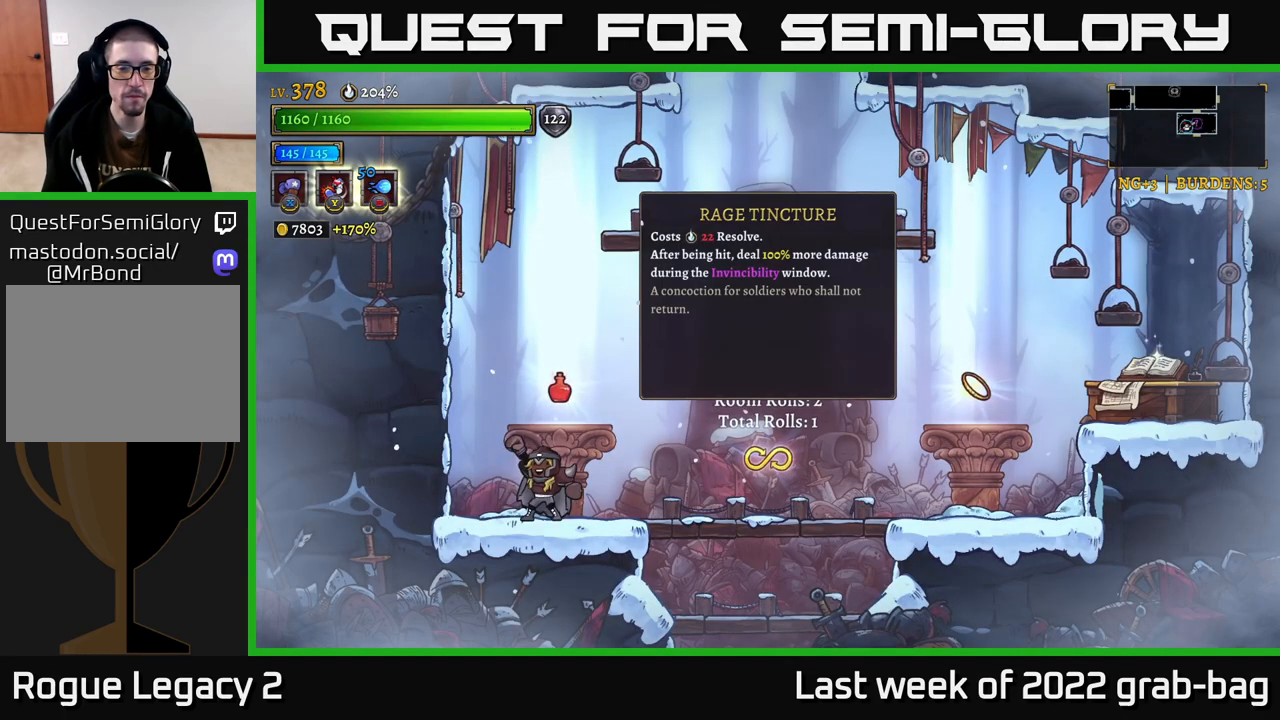
{"buttons": [], "left_stick": "right", "right_stick": "center", "events": []}
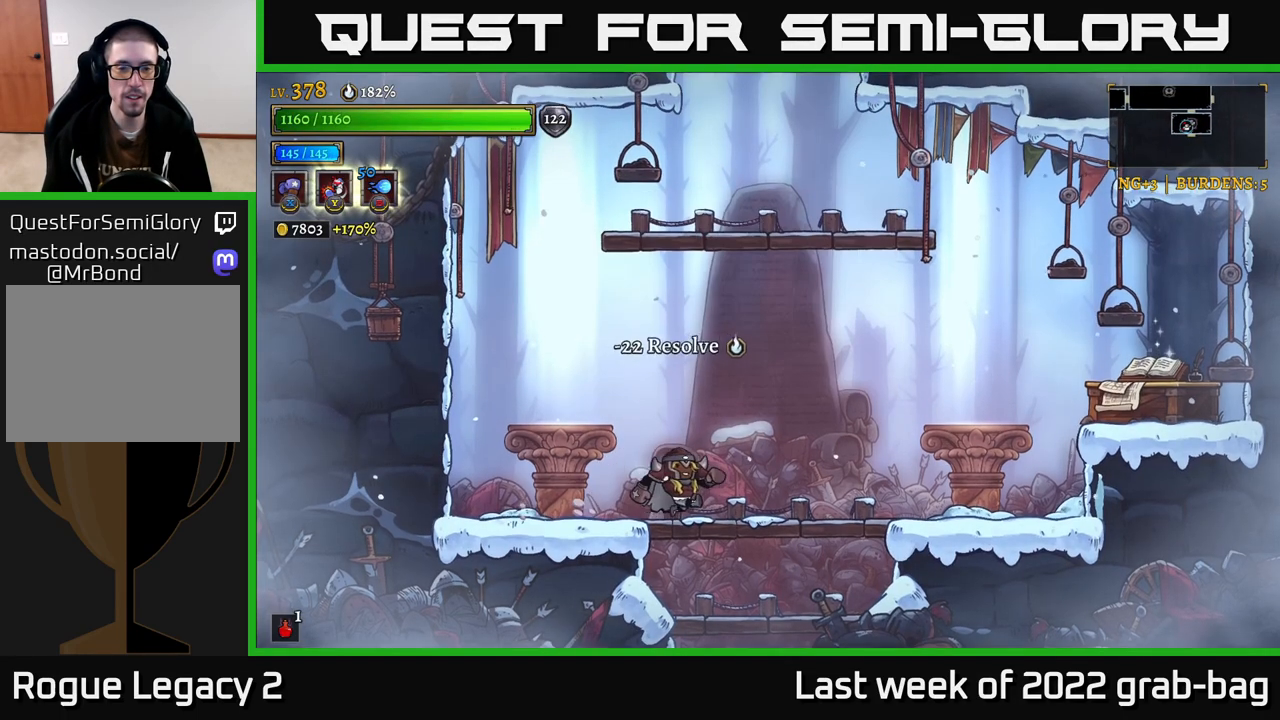
{"buttons": [], "left_stick": "down-left", "right_stick": "center", "events": [[150, "left_stick", "down"], [167, "A", "down"], [250, "A", "up"], [283, "left_stick", "down-right"], [467, "left_stick", "down-left"]]}
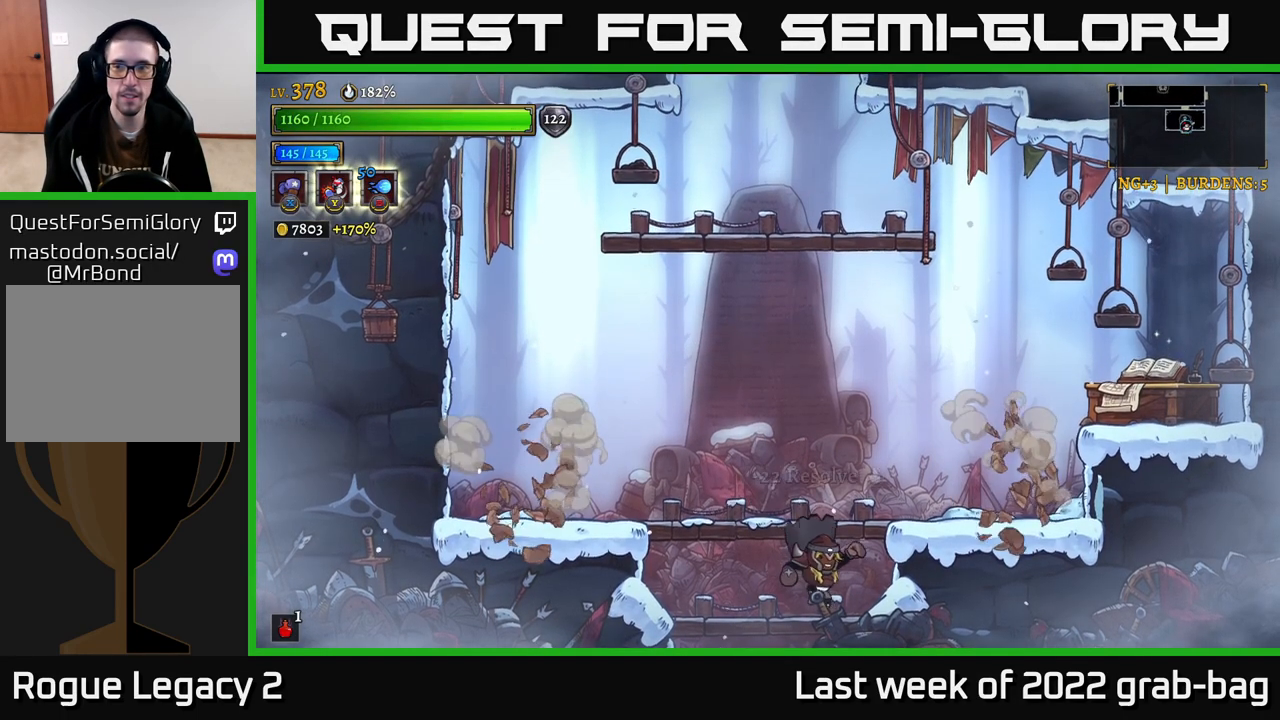
{"buttons": [], "left_stick": "center", "right_stick": "center", "events": [[100, "left_stick", "down"], [167, "A", "down"], [250, "A", "up"], [367, "left_stick", "center"]]}
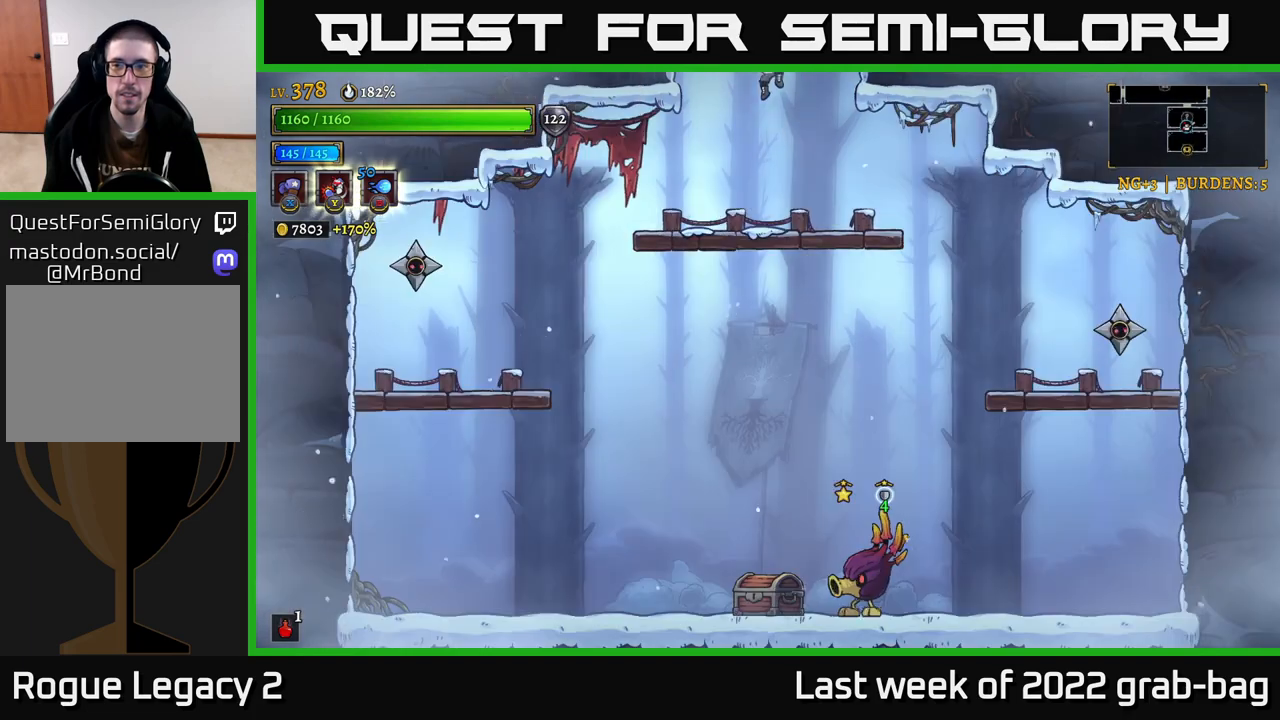
{"buttons": [], "left_stick": "down", "right_stick": "center", "events": [[467, "left_stick", "down"]]}
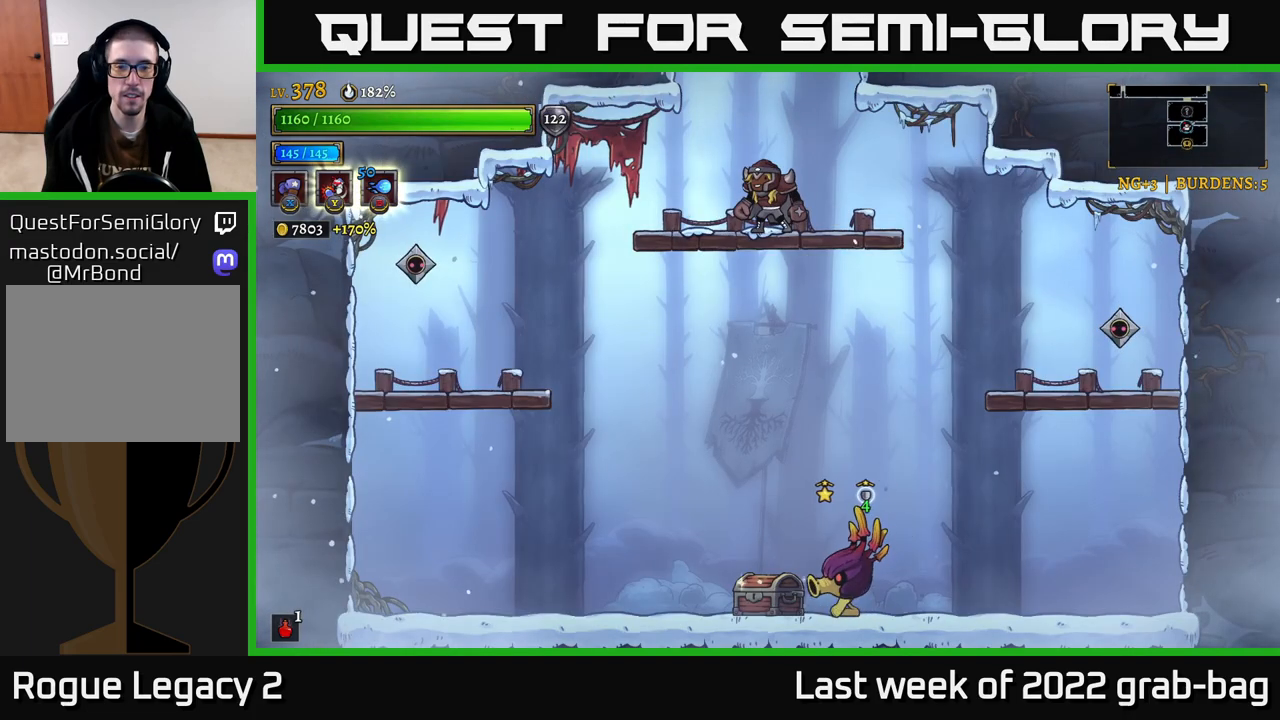
{"buttons": [], "left_stick": "right", "right_stick": "center", "events": [[33, "A", "down"], [150, "A", "up"], [150, "left_stick", "left"], [483, "left_stick", "right"]]}
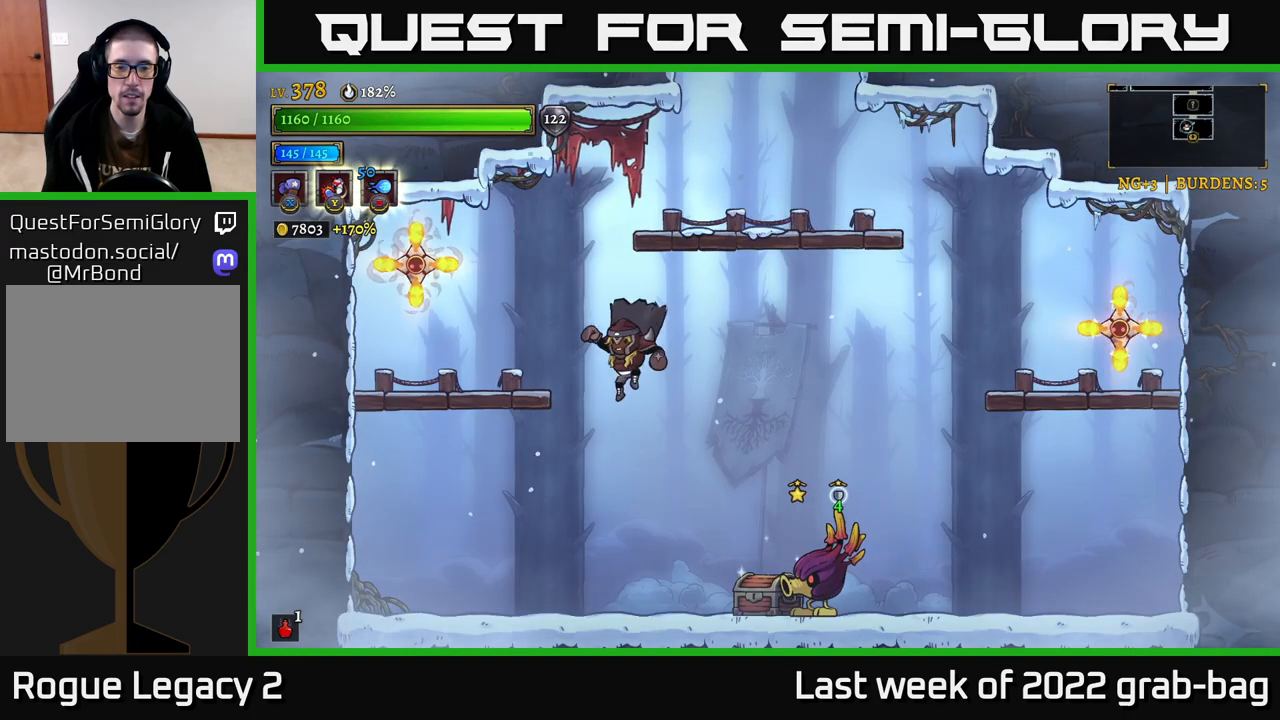
{"buttons": ["X"], "left_stick": "center", "right_stick": "center", "events": [[167, "X", "down"], [233, "left_stick", "center"]]}
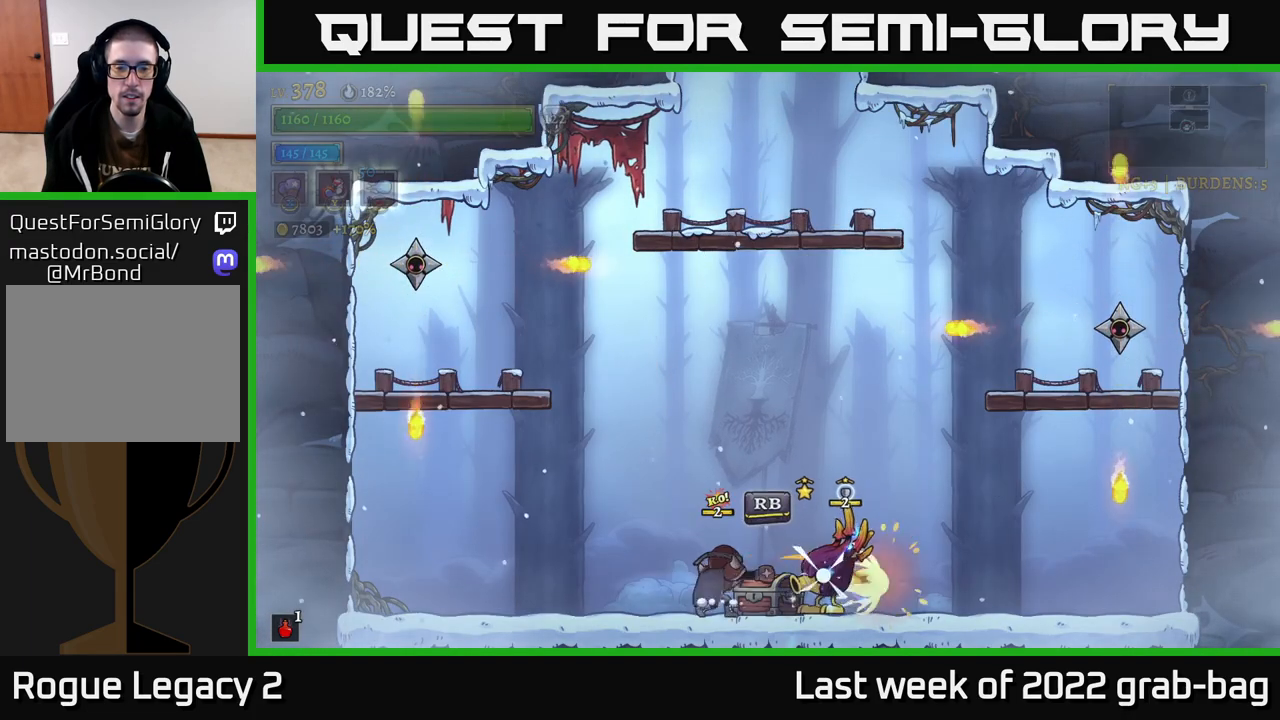
{"buttons": ["X"], "left_stick": "center", "right_stick": "center", "events": []}
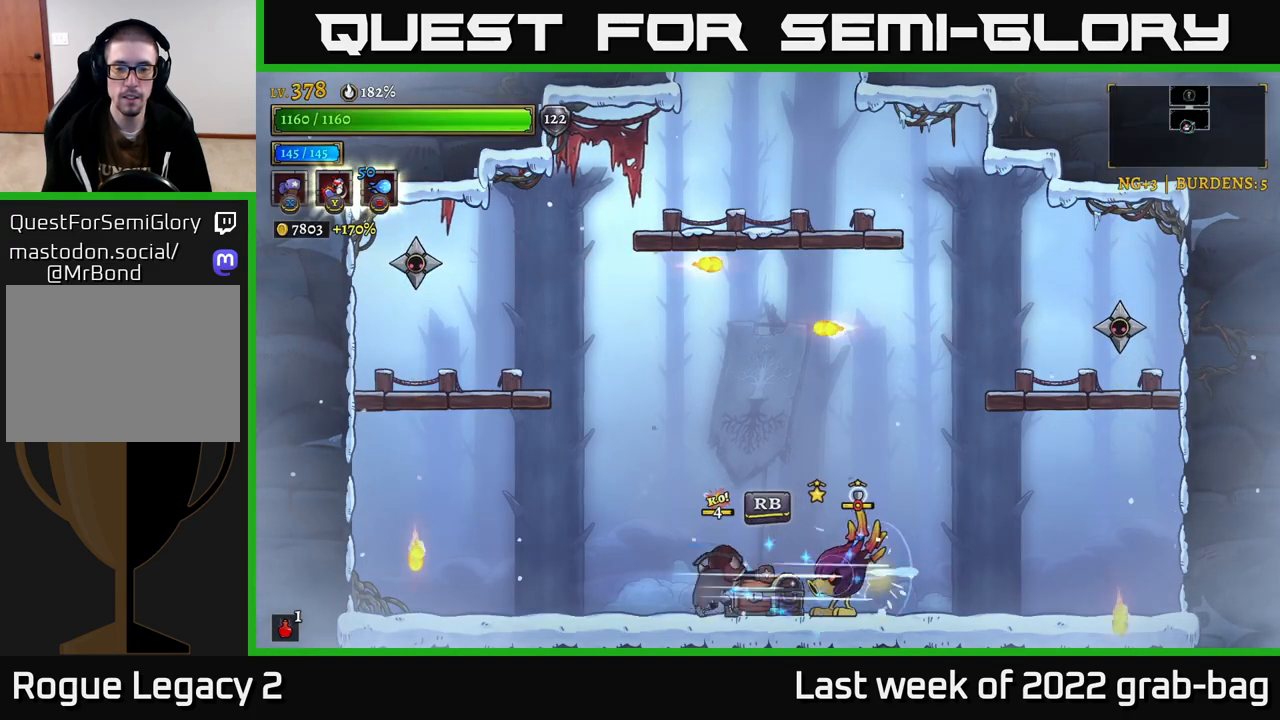
{"buttons": ["A"], "left_stick": "right", "right_stick": "center", "events": [[250, "left_stick", "left"], [267, "X", "up"], [383, "A", "down"], [450, "left_stick", "up"], [500, "left_stick", "right"]]}
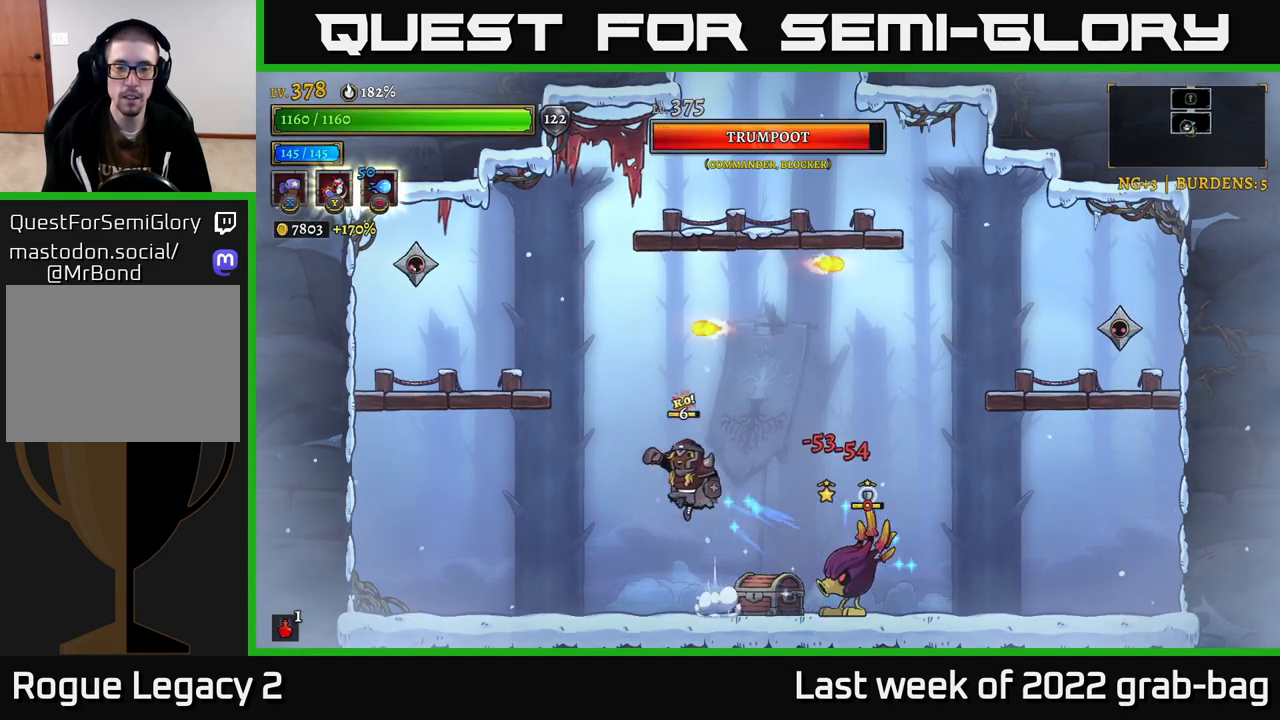
{"buttons": [], "left_stick": "left", "right_stick": "center", "events": [[17, "A", "up"], [83, "A", "down"], [167, "A", "up"], [217, "R2", "down"], [433, "left_stick", "left"], [467, "R2", "up"]]}
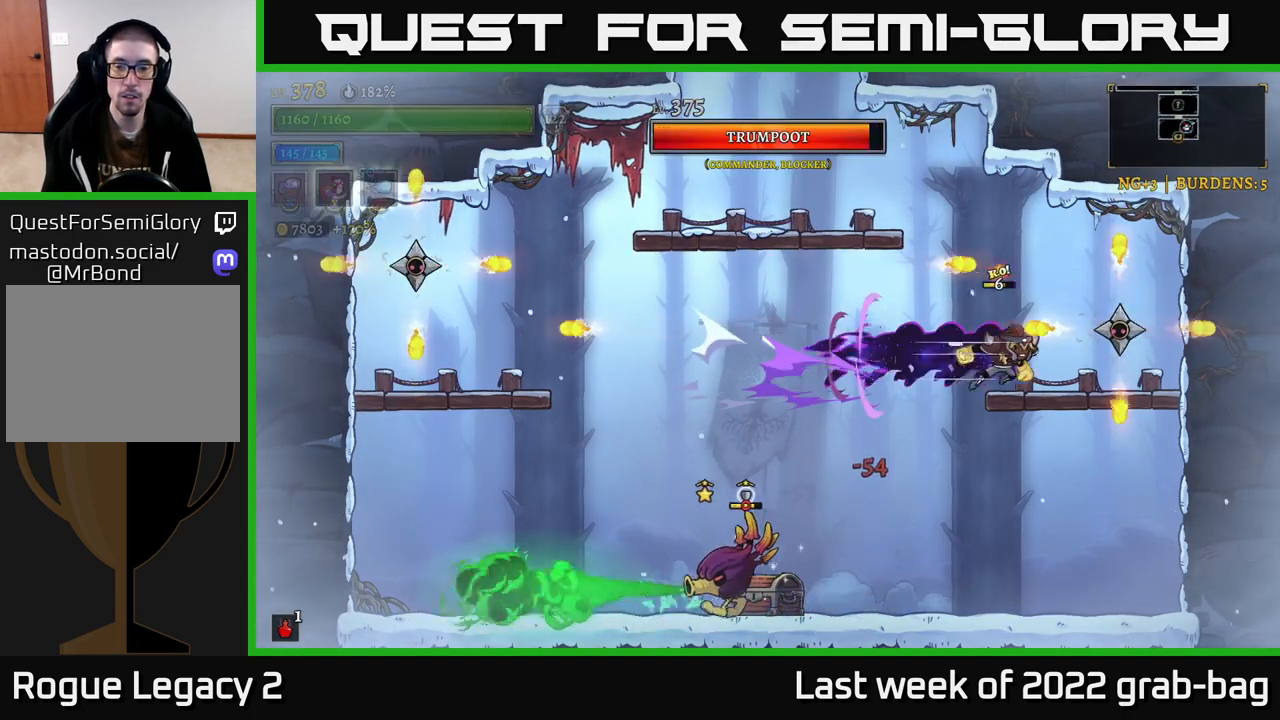
{"buttons": [], "left_stick": "right", "right_stick": "center", "events": [[17, "X", "down"], [167, "X", "up"], [450, "left_stick", "right"]]}
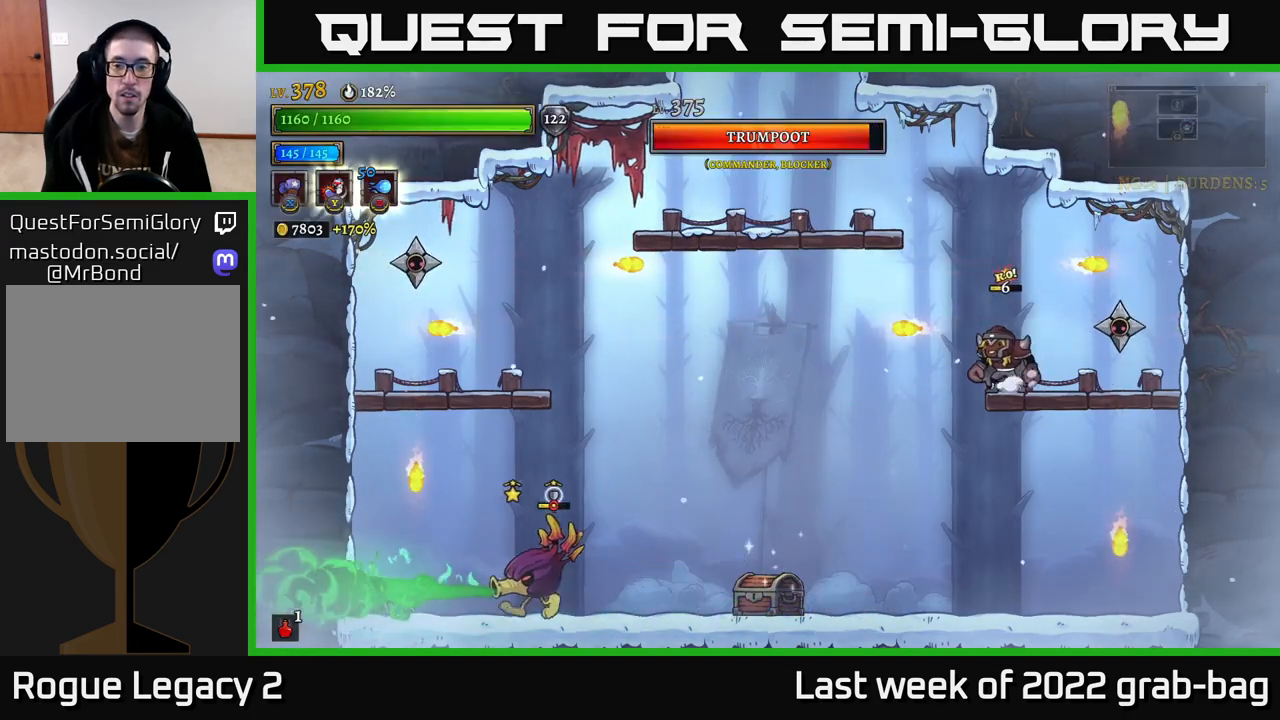
{"buttons": ["X"], "left_stick": "center", "right_stick": "center", "events": [[33, "X", "down"], [83, "left_stick", "center"]]}
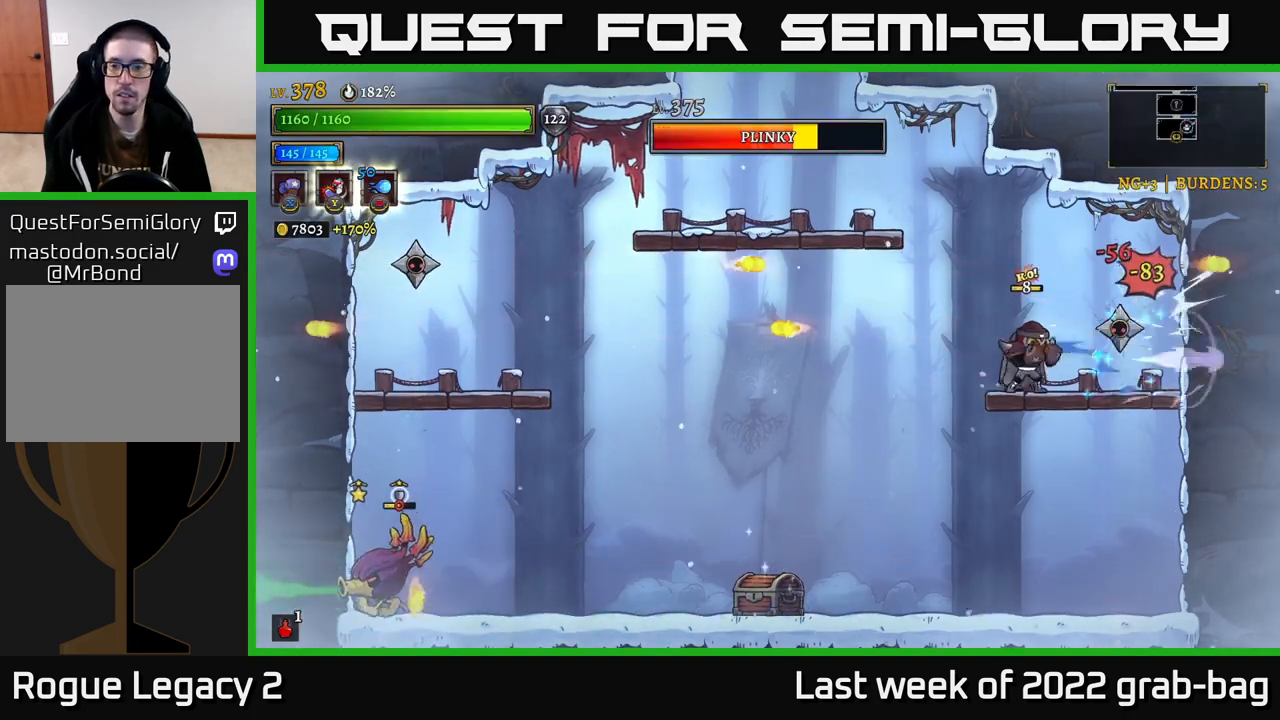
{"buttons": [], "left_stick": "left", "right_stick": "center", "events": [[267, "X", "up"], [283, "left_stick", "left"]]}
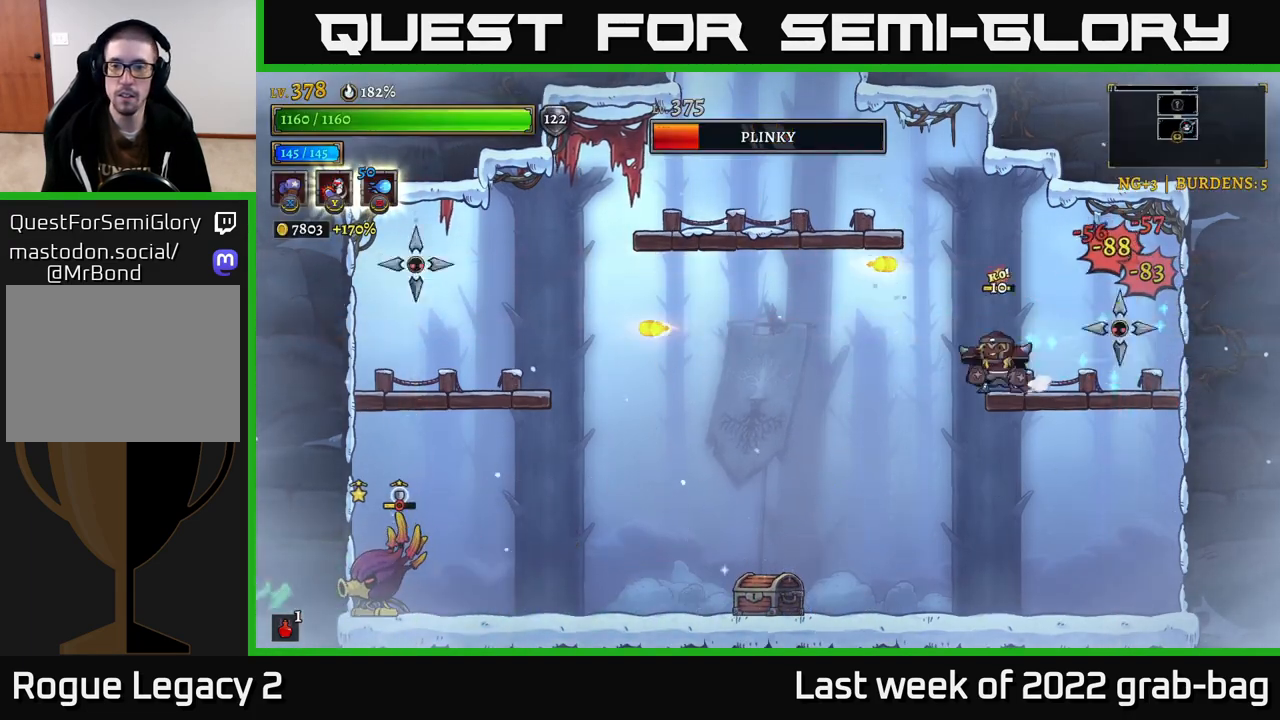
{"buttons": [], "left_stick": "center", "right_stick": "center", "events": [[233, "left_stick", "right"], [383, "left_stick", "center"]]}
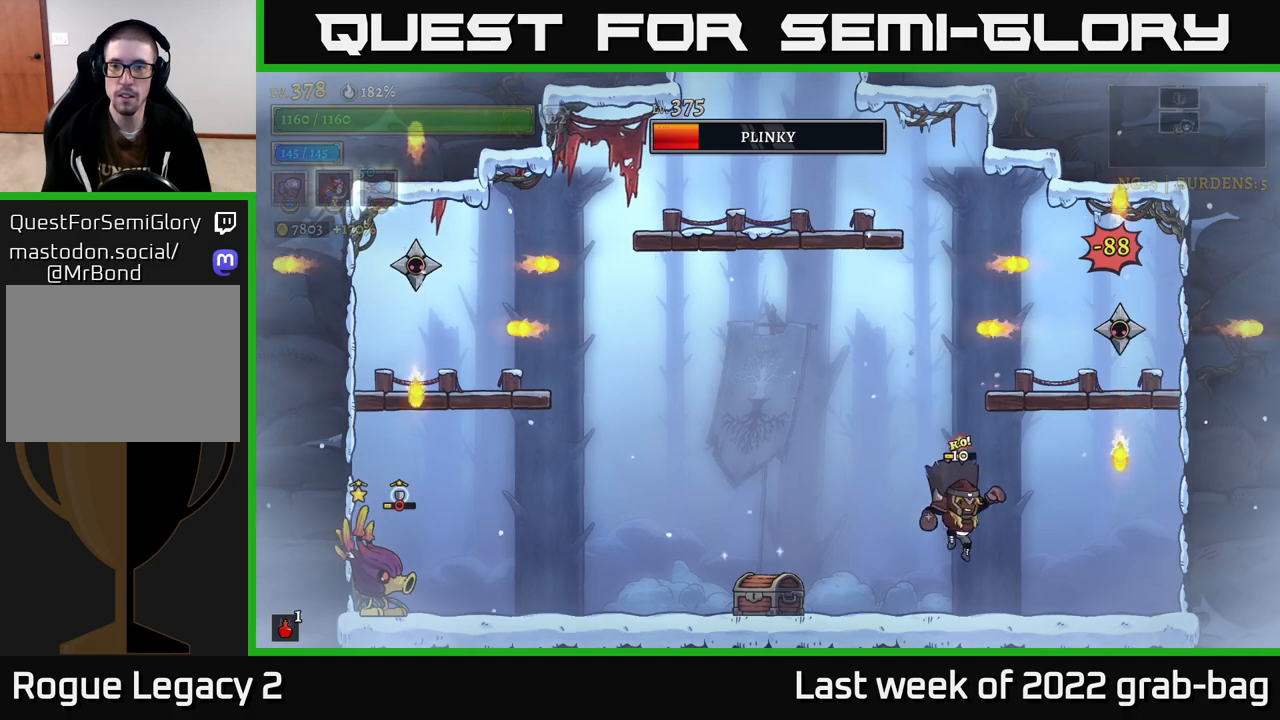
{"buttons": ["A", "X"], "left_stick": "right", "right_stick": "center", "events": [[233, "A", "down"], [467, "X", "down"], [467, "left_stick", "right"]]}
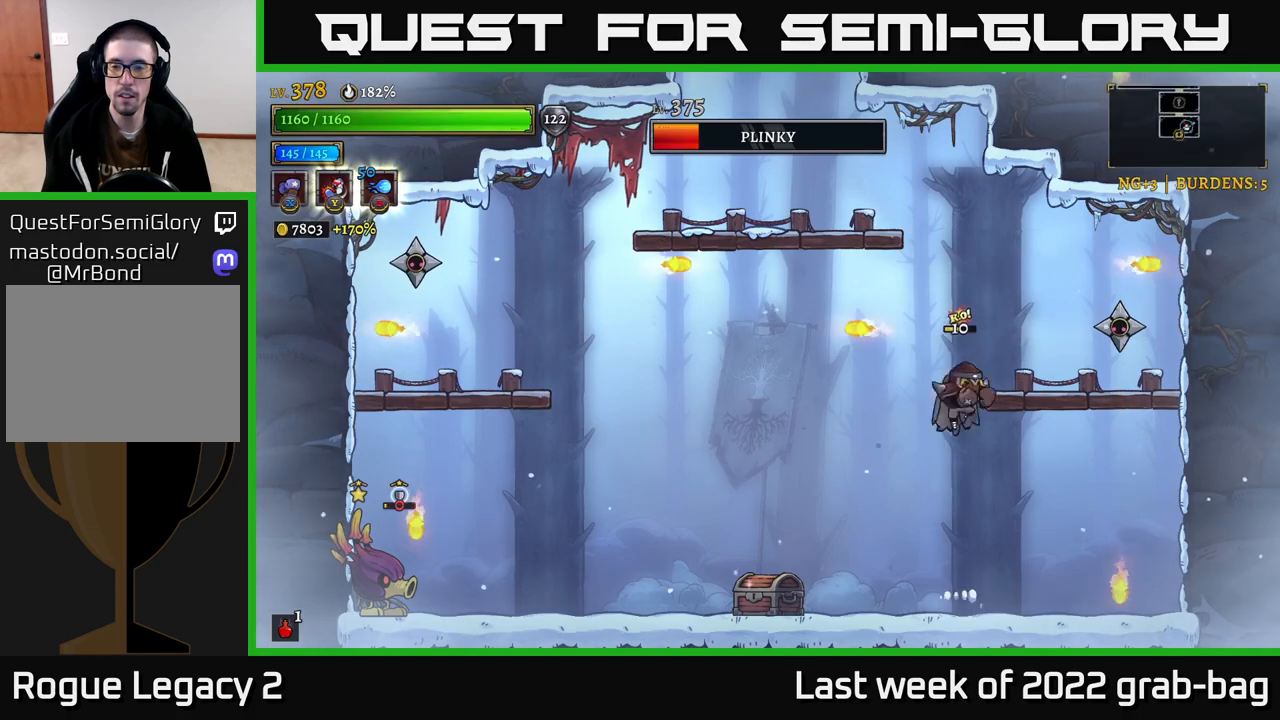
{"buttons": ["X"], "left_stick": "center", "right_stick": "center", "events": [[83, "A", "up"], [217, "left_stick", "center"]]}
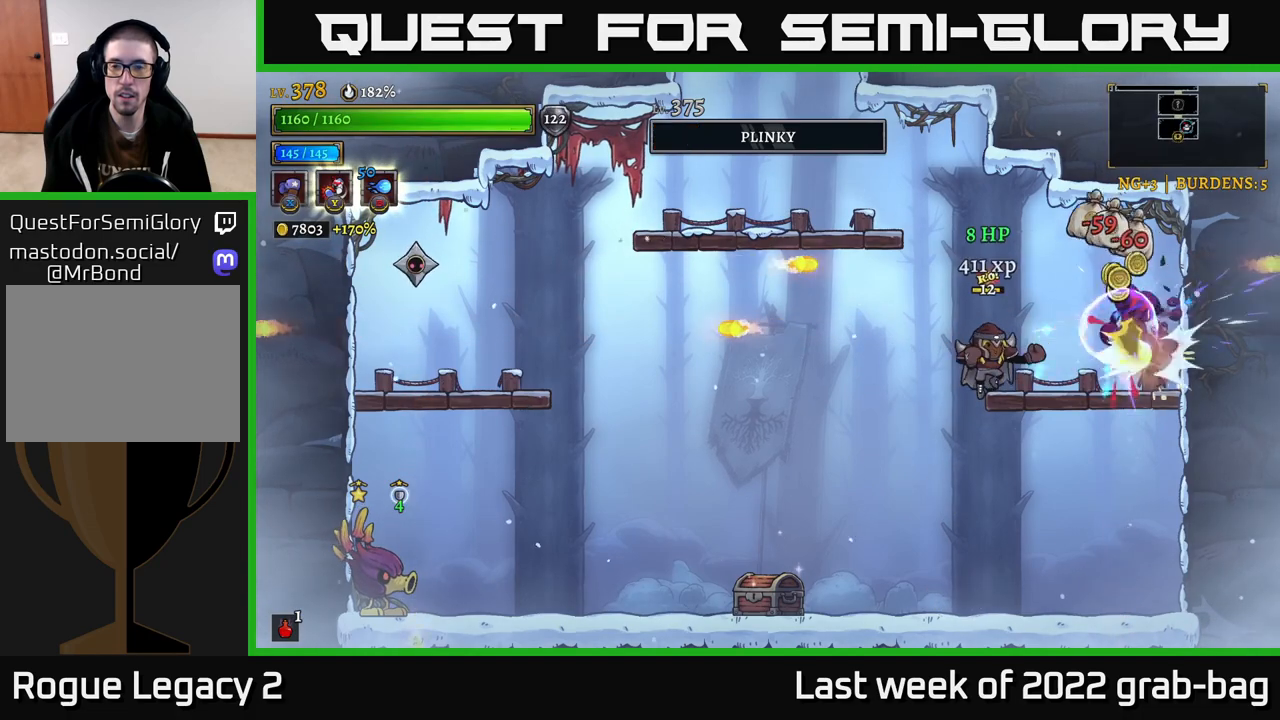
{"buttons": [], "left_stick": "right", "right_stick": "center", "events": [[133, "X", "up"], [167, "left_stick", "right"]]}
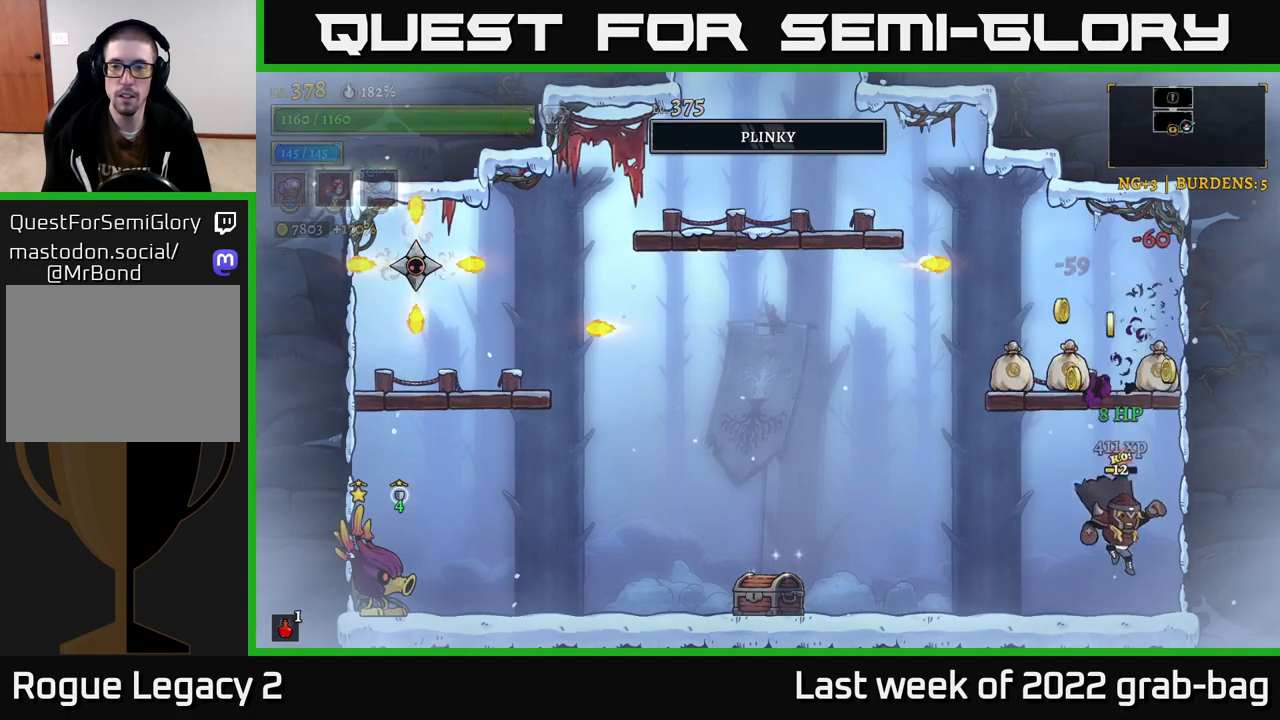
{"buttons": ["A"], "left_stick": "left", "right_stick": "center", "events": [[67, "left_stick", "left"], [217, "A", "down"]]}
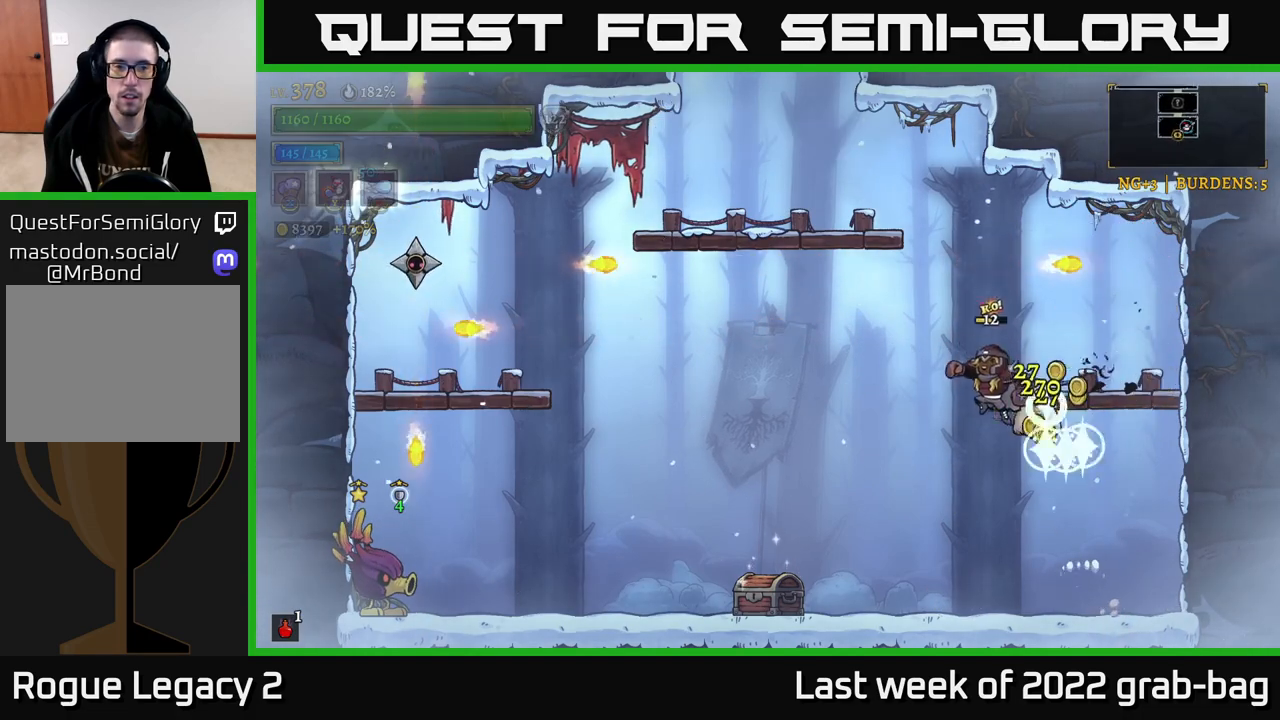
{"buttons": ["L2"], "left_stick": "left", "right_stick": "center", "events": [[83, "A", "up"], [150, "L2", "down"]]}
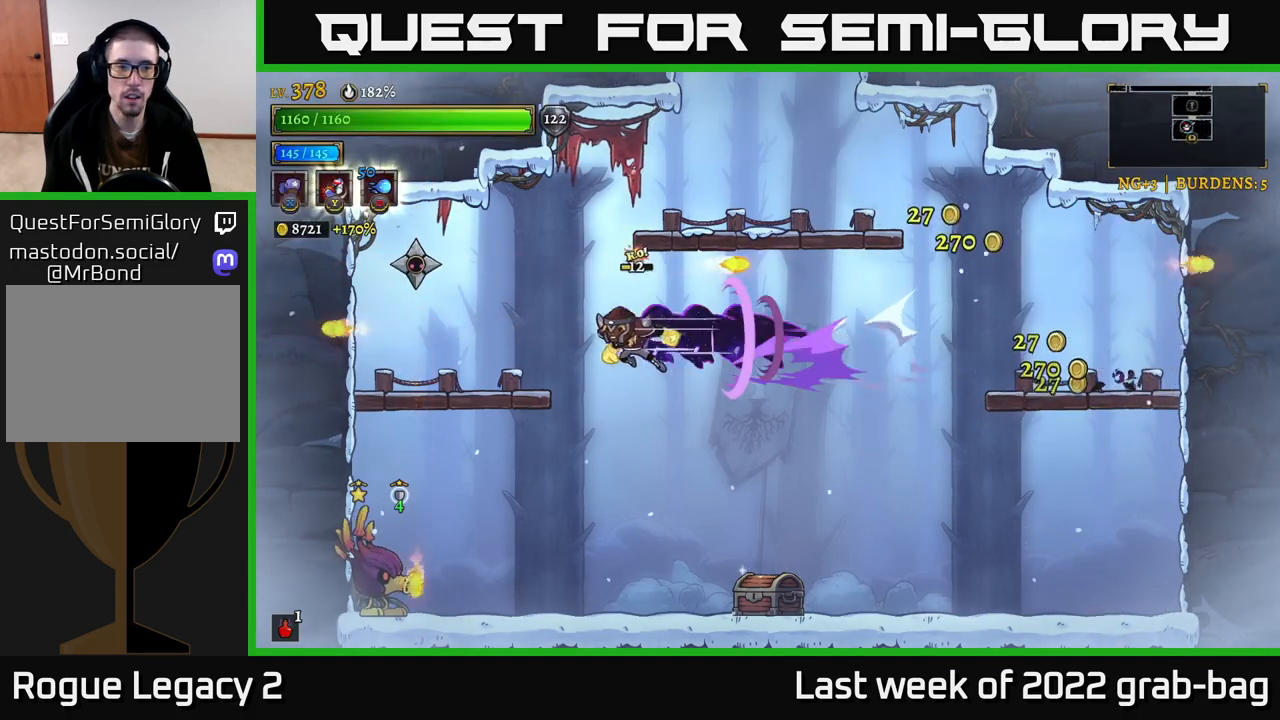
{"buttons": ["X"], "left_stick": "center", "right_stick": "center", "events": [[117, "A", "down"], [117, "L2", "up"], [167, "X", "down"], [183, "left_stick", "center"], [317, "A", "up"]]}
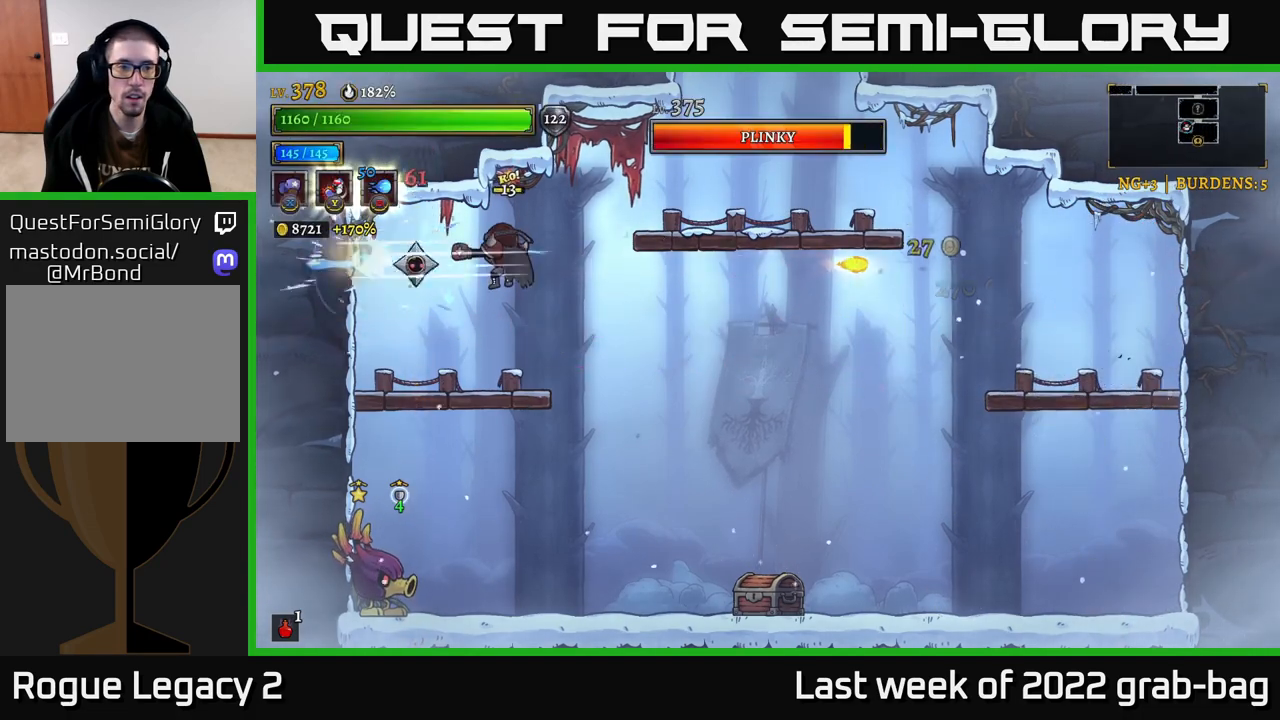
{"buttons": [], "left_stick": "right", "right_stick": "center", "events": [[83, "X", "up"], [83, "left_stick", "right"], [267, "R2", "down"], [367, "R2", "up"]]}
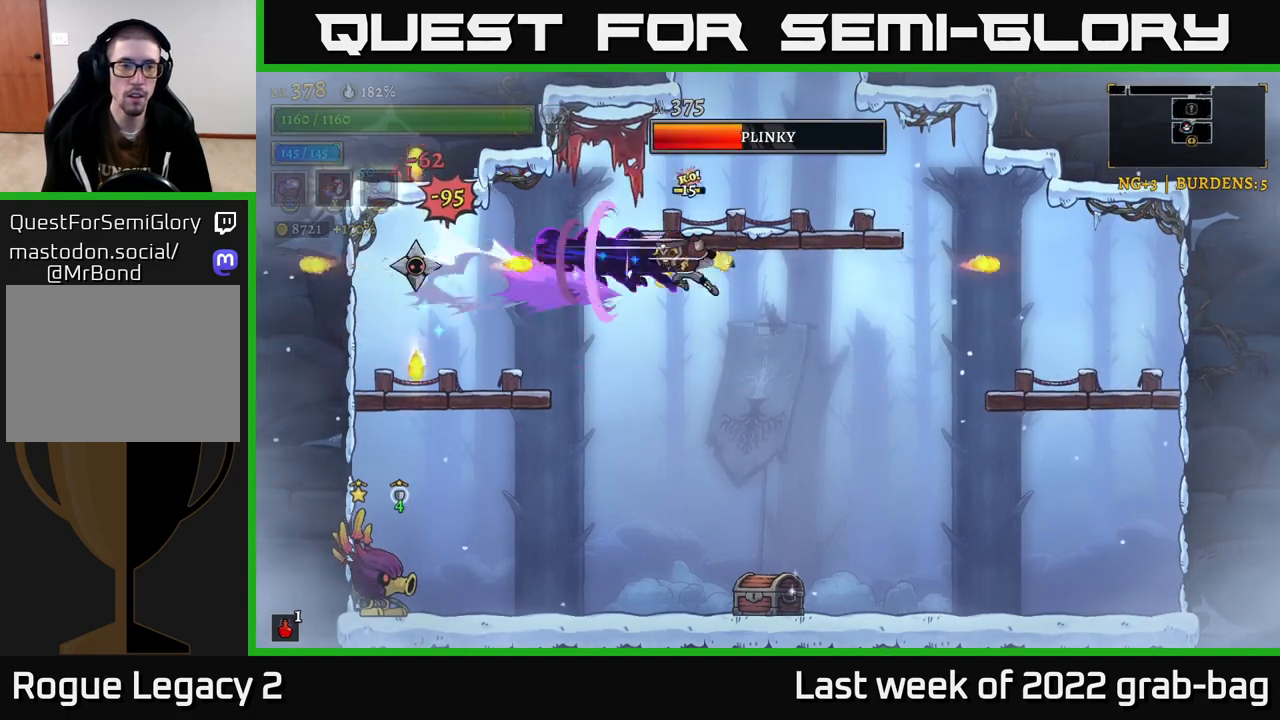
{"buttons": [], "left_stick": "center", "right_stick": "center", "events": [[183, "left_stick", "left"], [383, "left_stick", "center"]]}